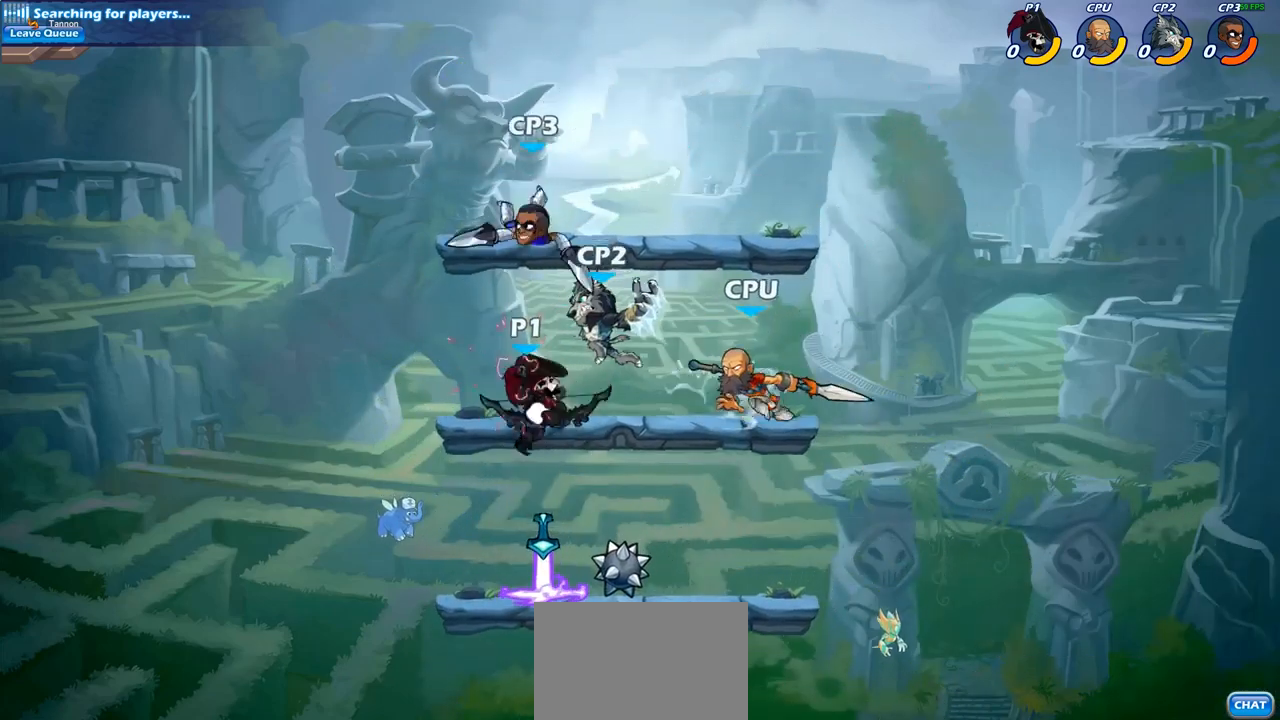
Gameplay with a controller (PlayStation layout); each line is a JSON object with the inputs held at the frame after it. "events" lists button and stick changes between this image and that frame as [ms after this image, input, new state], when the widget could be followed in between.
{"buttons": [], "left_stick": "up-left", "right_stick": "center", "events": [[267, "left_stick", "left"], [367, "CROSS", "down"], [467, "CROSS", "up"], [483, "left_stick", "up-left"]]}
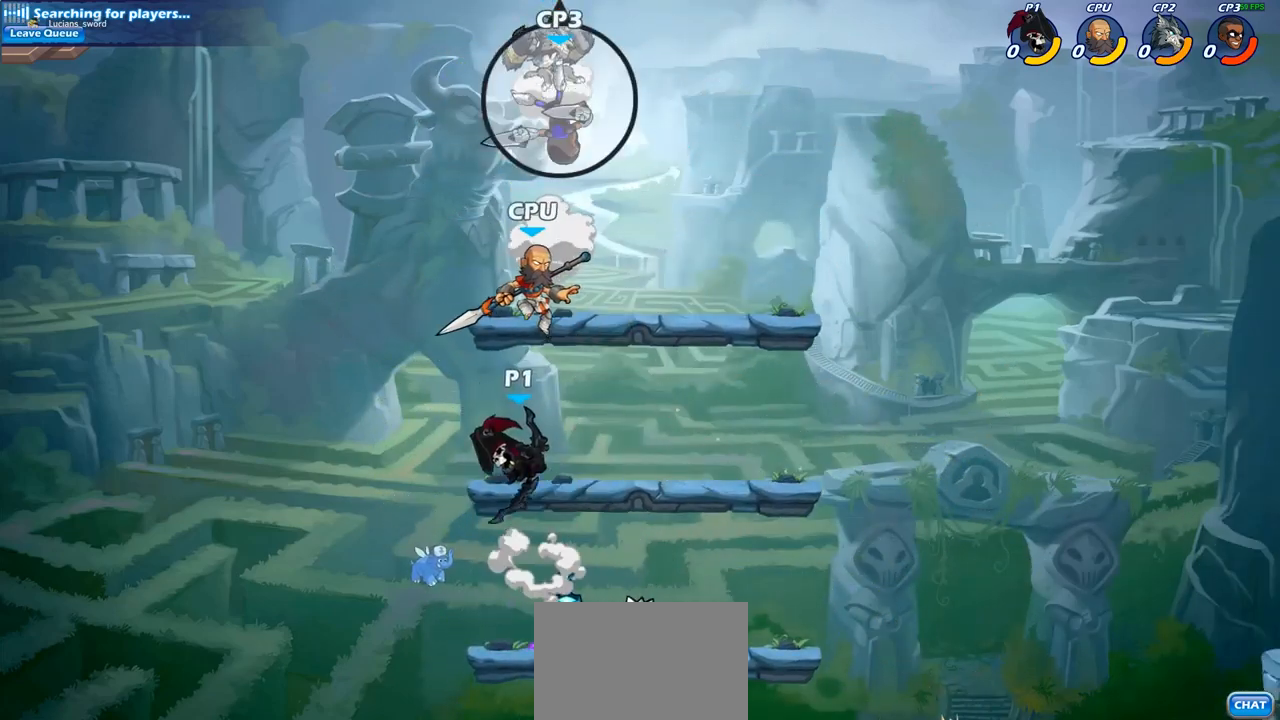
{"buttons": [], "left_stick": "center", "right_stick": "center", "events": [[17, "left_stick", "left"], [33, "left_stick", "up-right"], [117, "CROSS", "down"], [183, "SQUARE", "down"], [200, "left_stick", "center"], [233, "CROSS", "up"], [233, "right_stick", "down-left"], [283, "SQUARE", "up"], [283, "right_stick", "center"]]}
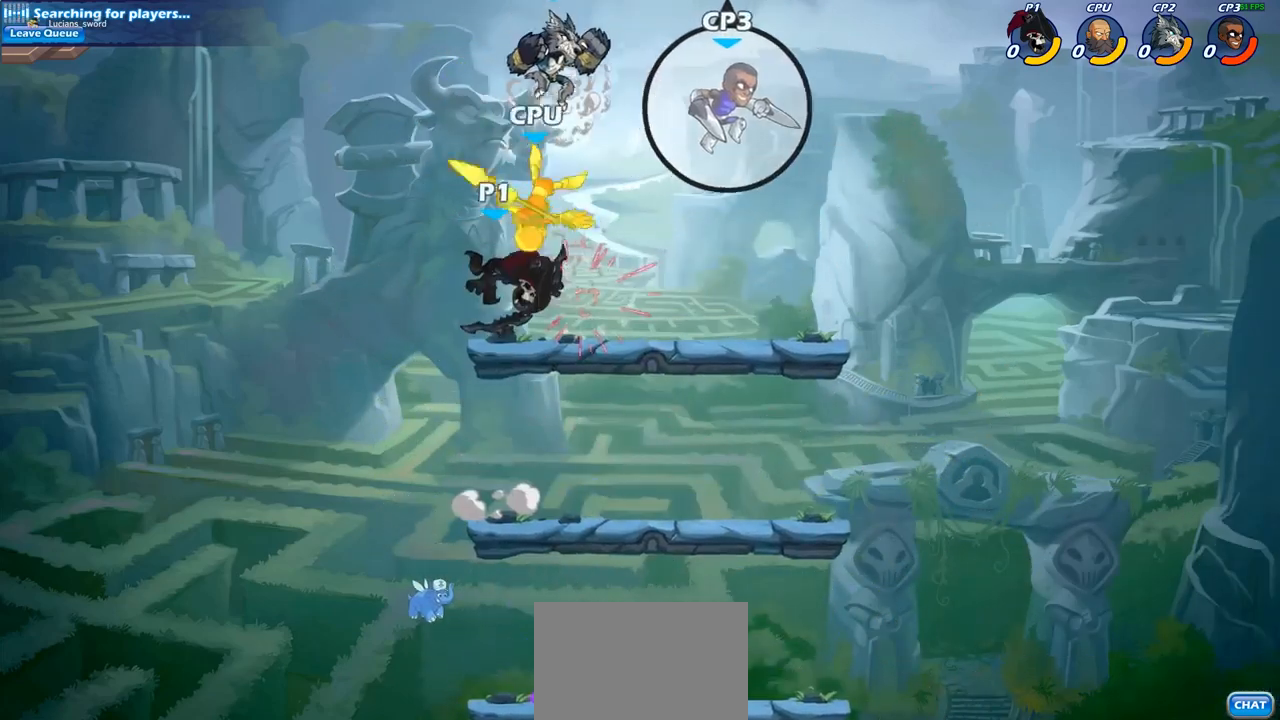
{"buttons": [], "left_stick": "center", "right_stick": "center", "events": []}
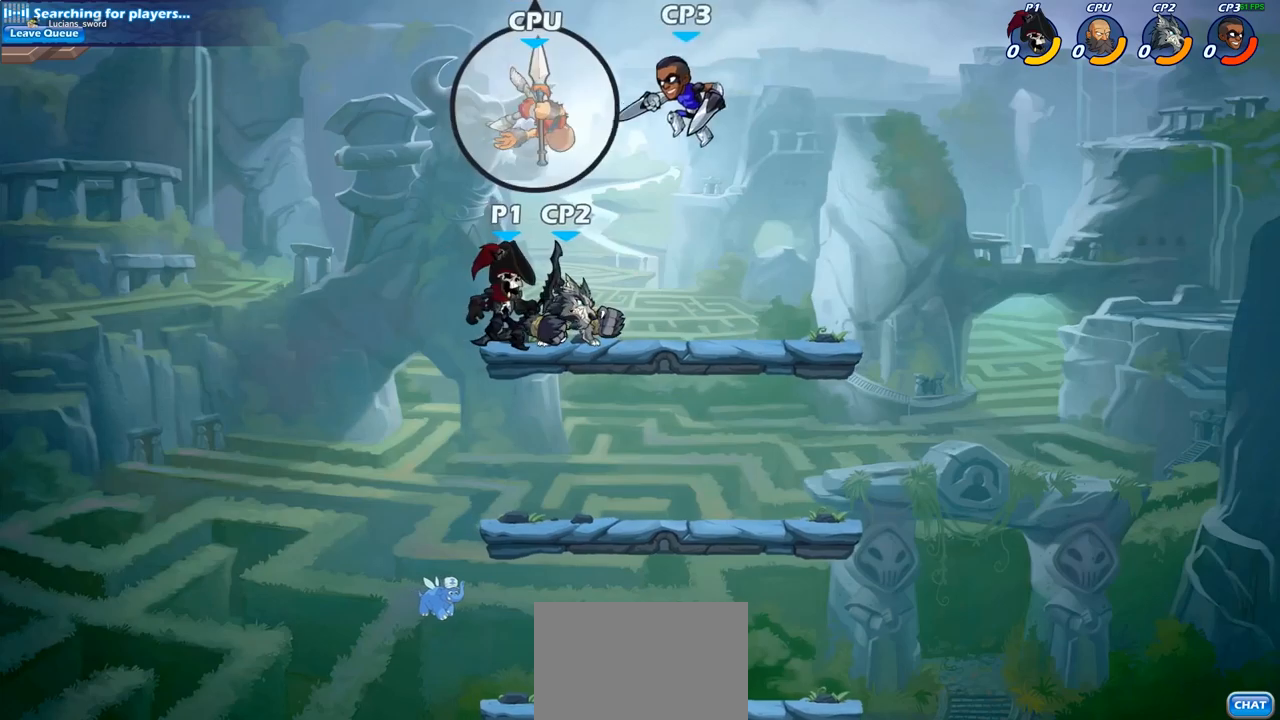
{"buttons": [], "left_stick": "center", "right_stick": "center", "events": [[83, "SQUARE", "down"], [183, "SQUARE", "up"]]}
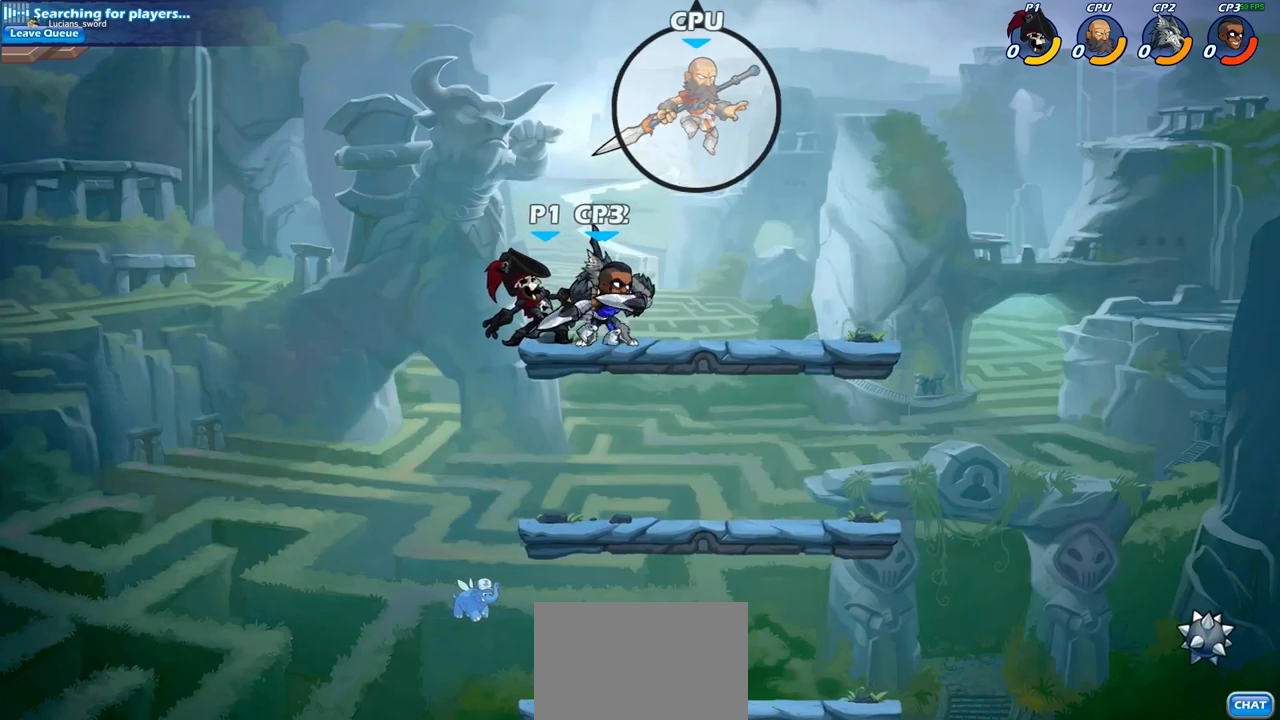
{"buttons": [], "left_stick": "down-left", "right_stick": "center", "events": [[83, "CROSS", "down"], [217, "left_stick", "down"], [250, "CROSS", "up"], [250, "SQUARE", "down"], [333, "left_stick", "down-left"], [383, "SQUARE", "up"]]}
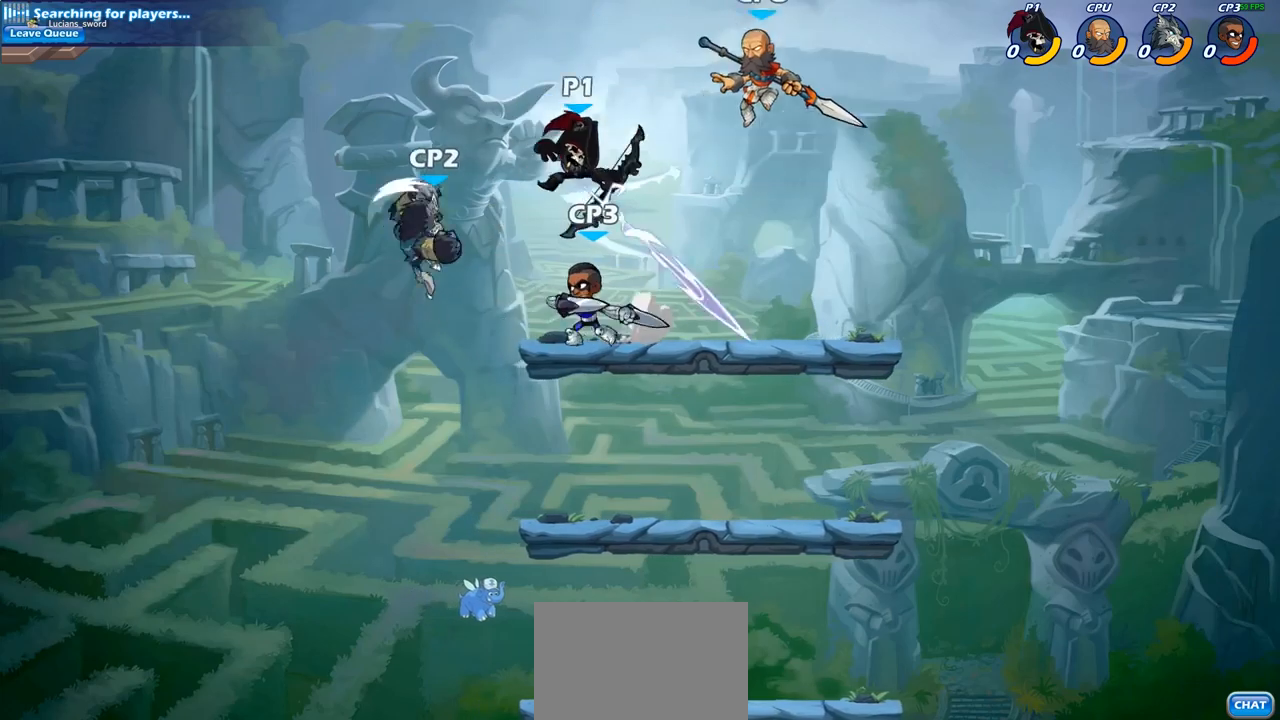
{"buttons": ["SQUARE"], "left_stick": "center", "right_stick": "center", "events": [[83, "left_stick", "center"], [367, "left_stick", "left"], [417, "SQUARE", "down"], [467, "left_stick", "center"]]}
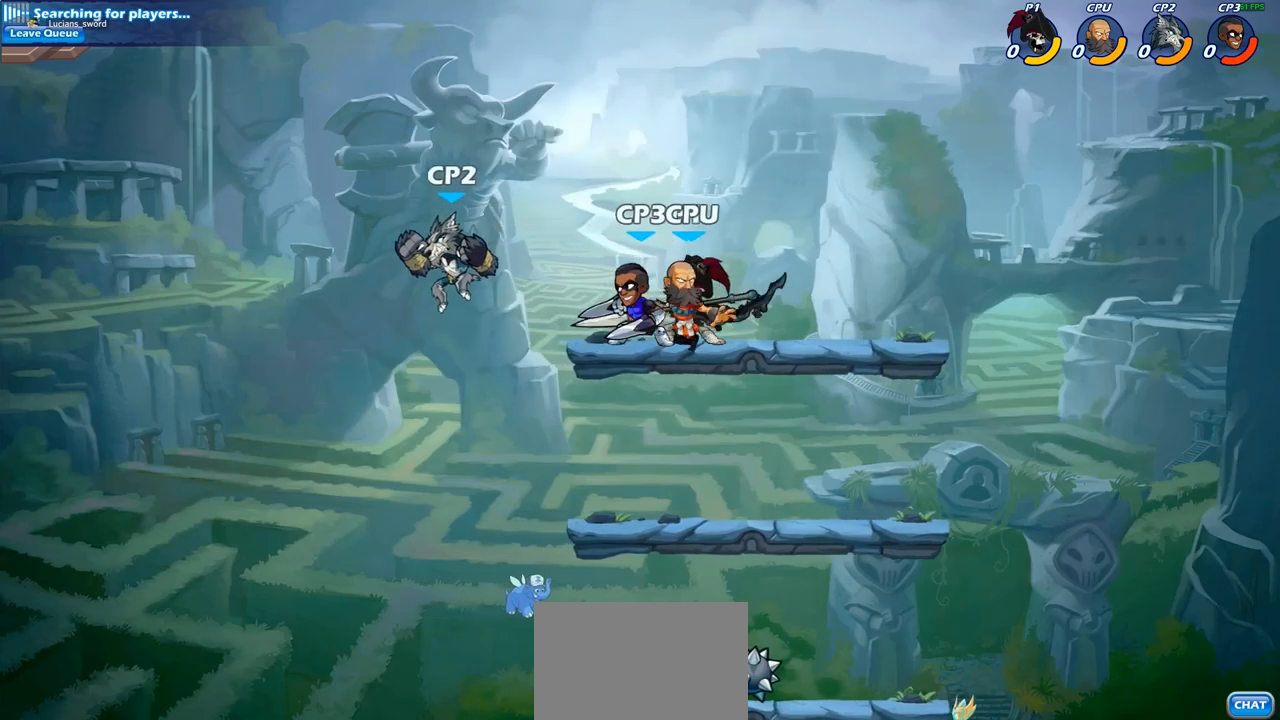
{"buttons": [], "left_stick": "center", "right_stick": "center", "events": [[17, "SQUARE", "up"]]}
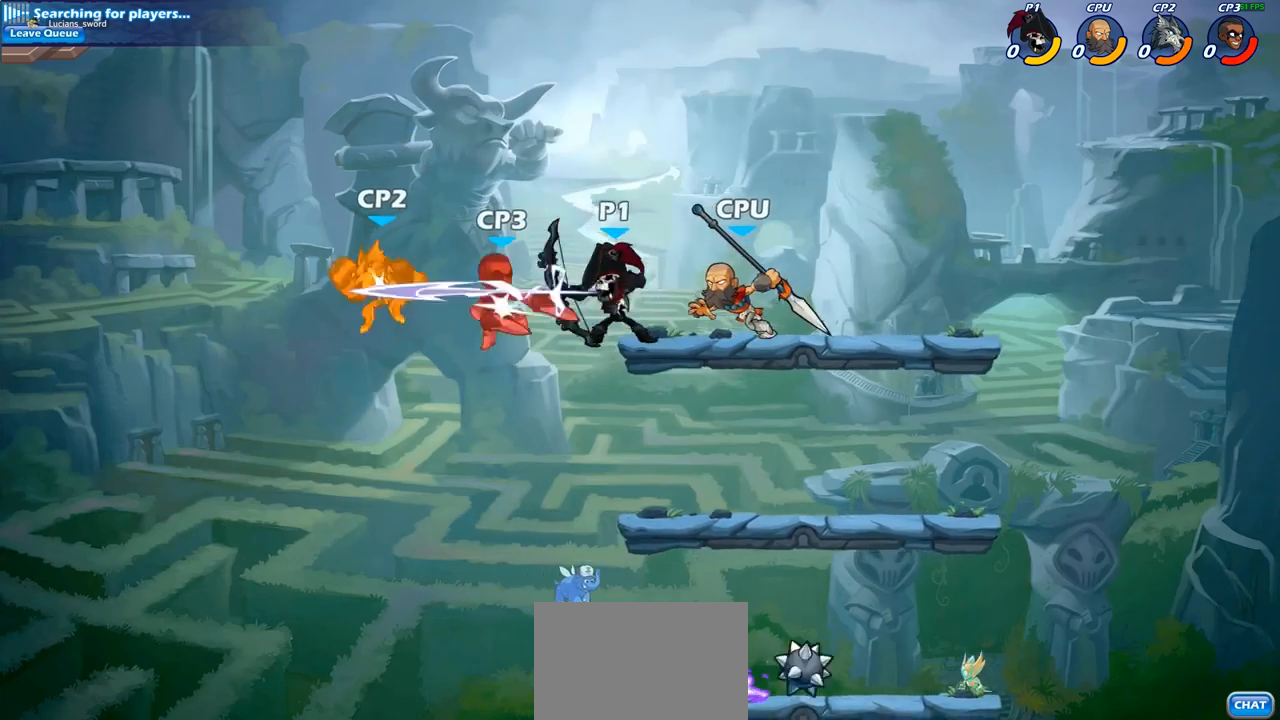
{"buttons": [], "left_stick": "down-left", "right_stick": "center", "events": [[100, "left_stick", "left"], [150, "CROSS", "down"], [267, "CROSS", "up"], [317, "left_stick", "down-left"]]}
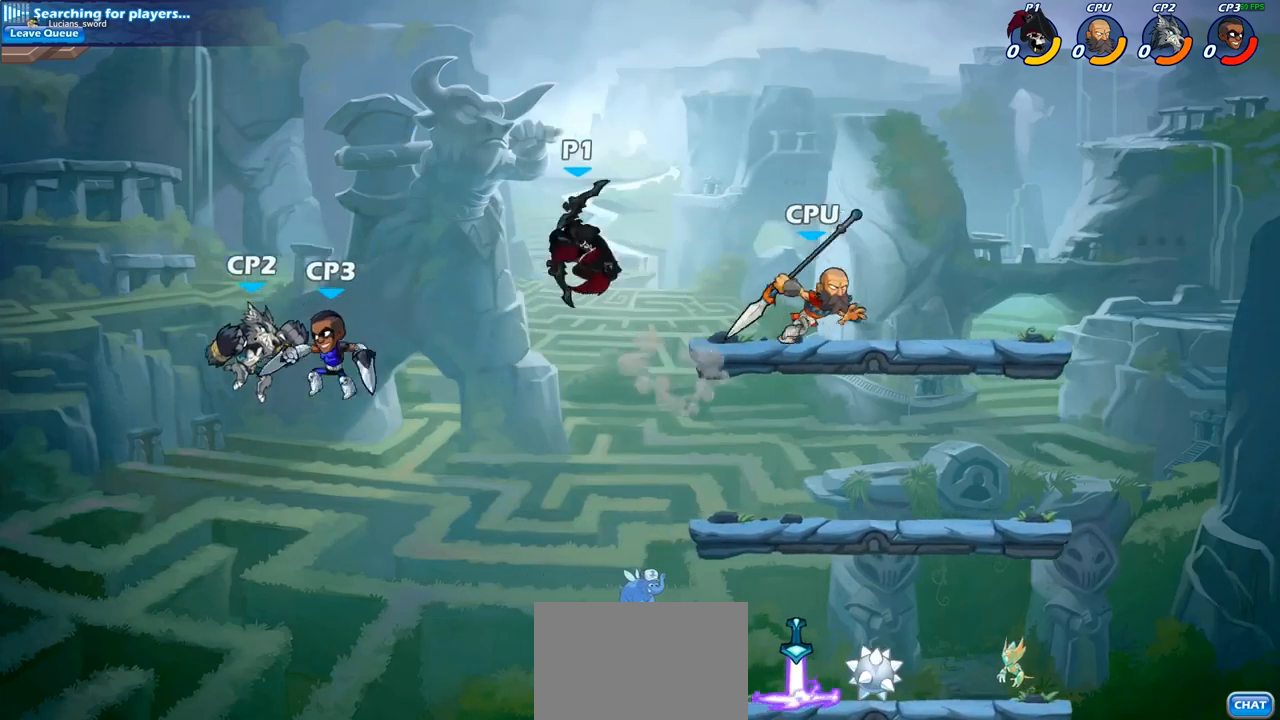
{"buttons": ["CIRCLE"], "left_stick": "down-left", "right_stick": "center", "events": [[17, "CIRCLE", "down"]]}
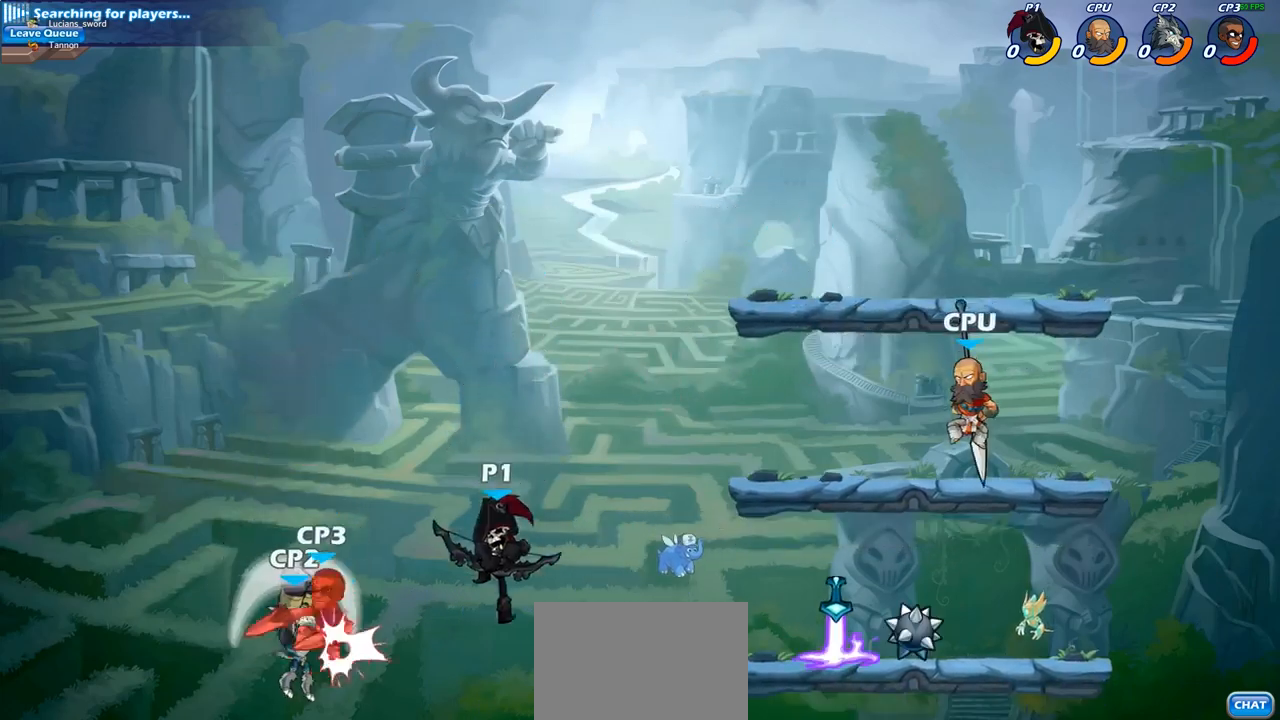
{"buttons": [], "left_stick": "right", "right_stick": "center", "events": [[200, "CIRCLE", "up"], [250, "left_stick", "center"], [500, "left_stick", "right"]]}
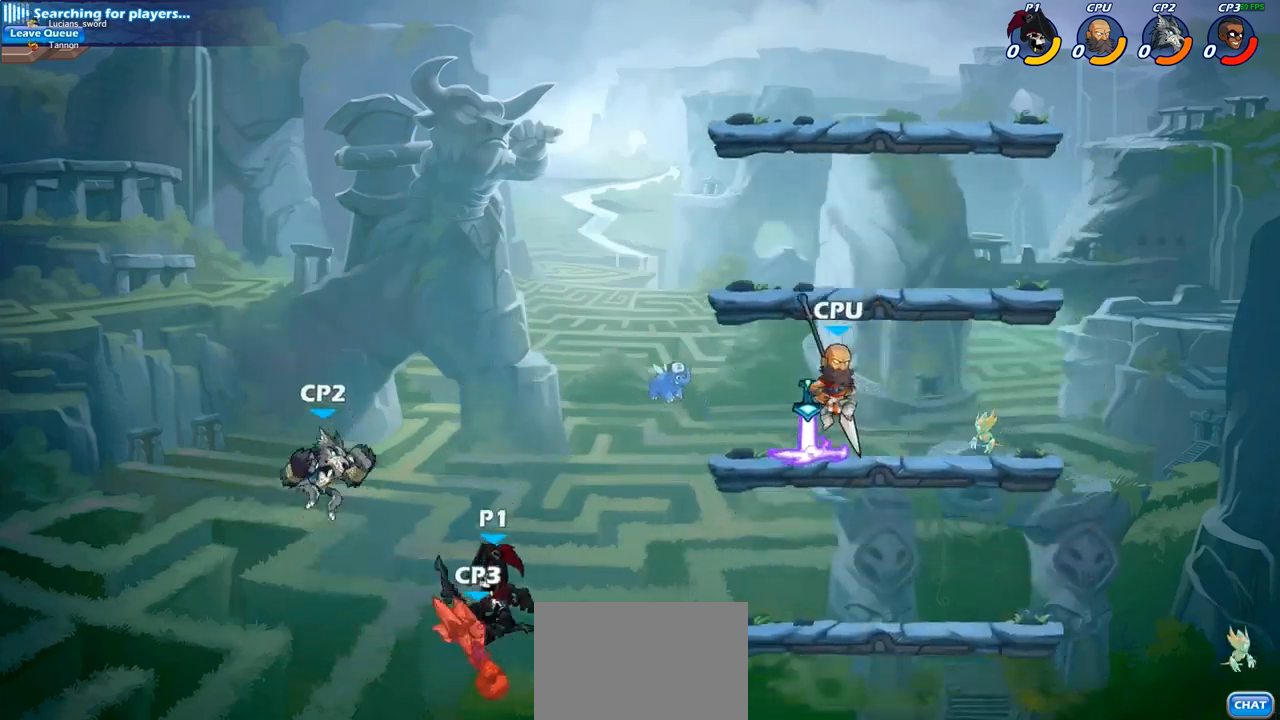
{"buttons": [], "left_stick": "right", "right_stick": "center", "events": [[150, "CROSS", "down"], [167, "left_stick", "center"], [217, "SQUARE", "down"], [283, "CROSS", "up"], [317, "SQUARE", "up"], [367, "left_stick", "right"]]}
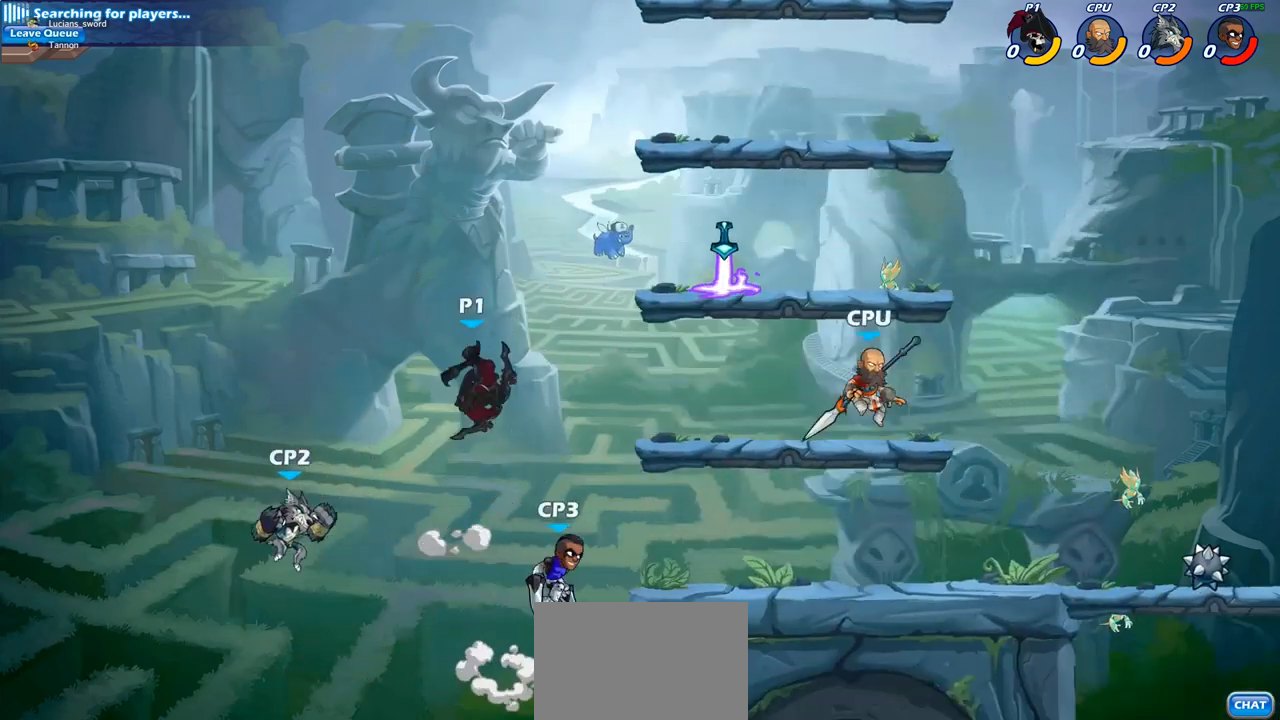
{"buttons": ["CIRCLE"], "left_stick": "down-left", "right_stick": "center", "events": [[283, "left_stick", "down-left"], [300, "CIRCLE", "down"]]}
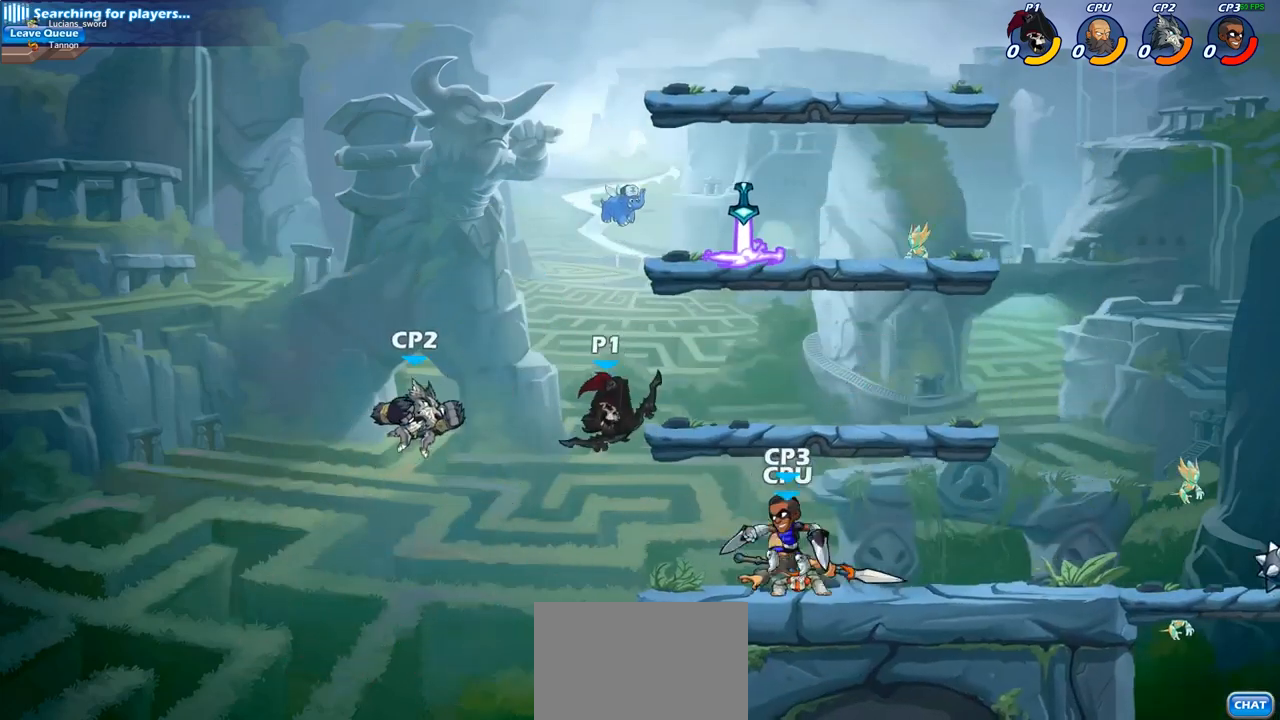
{"buttons": [], "left_stick": "right", "right_stick": "center", "events": [[150, "CIRCLE", "up"], [233, "left_stick", "center"], [367, "left_stick", "right"]]}
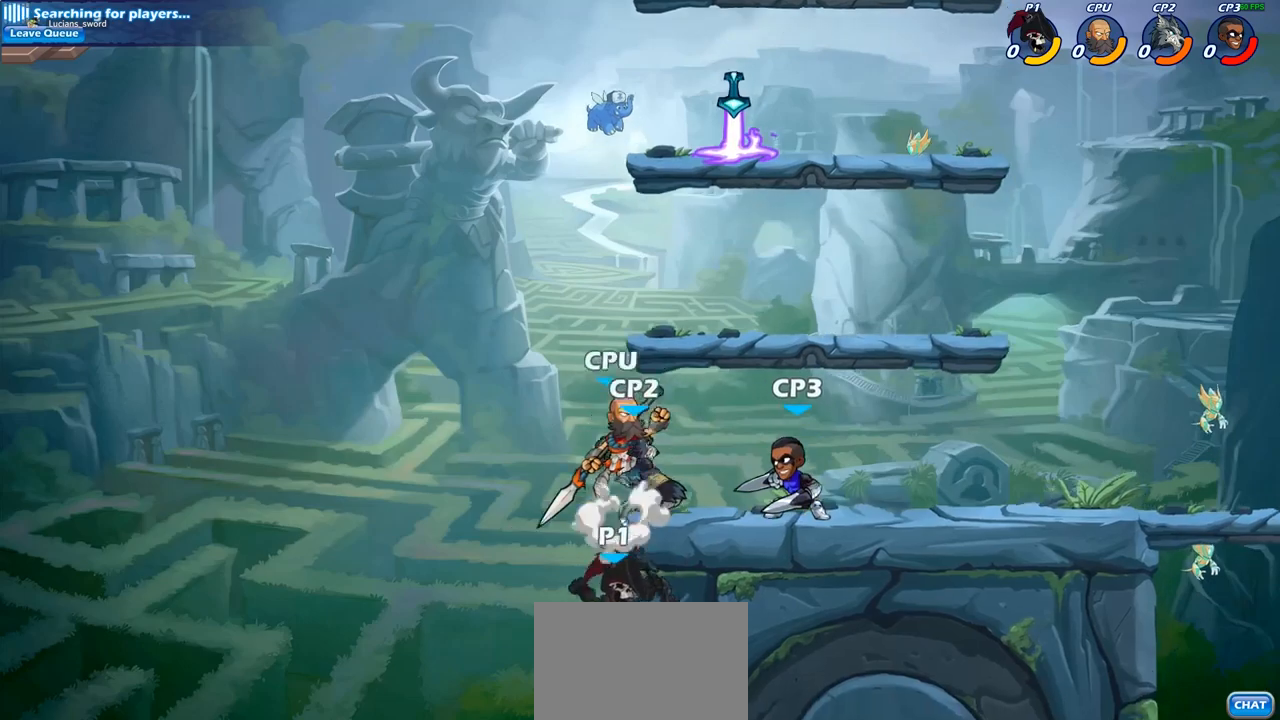
{"buttons": ["CROSS"], "left_stick": "up-right", "right_stick": "center", "events": [[267, "CROSS", "down"], [383, "CROSS", "up"], [467, "CROSS", "down"], [467, "left_stick", "up-right"]]}
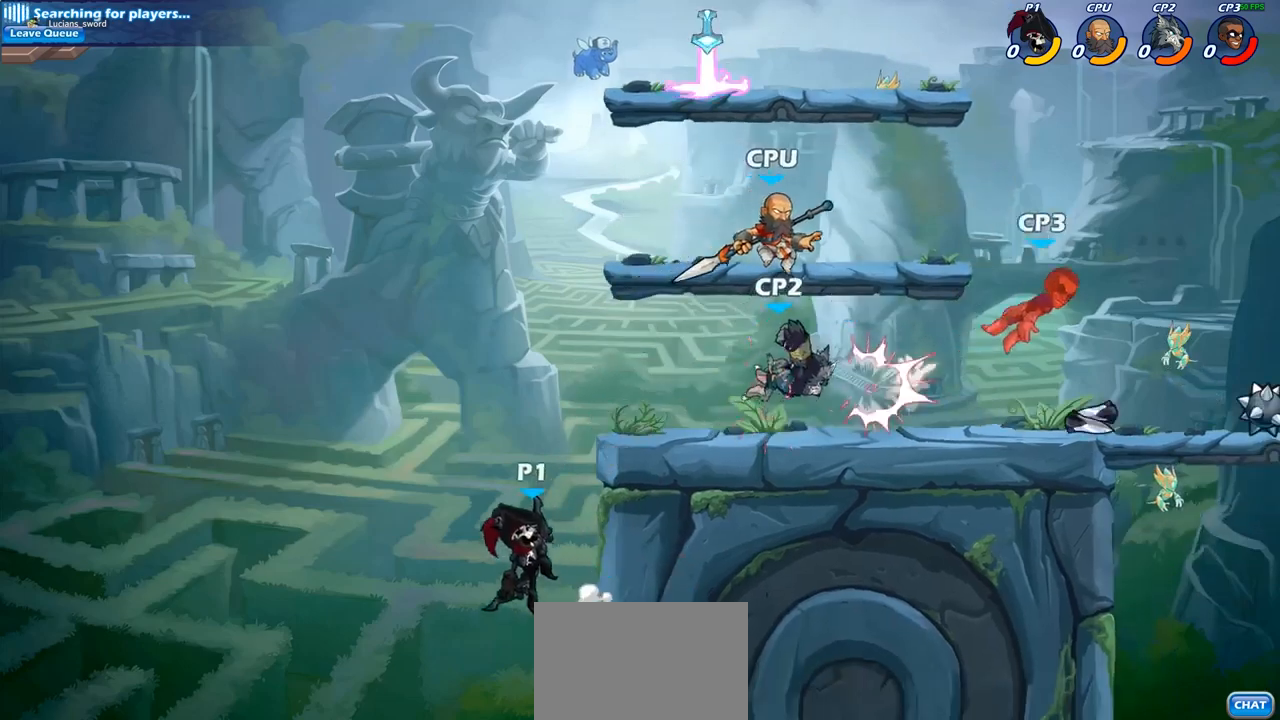
{"buttons": [], "left_stick": "center", "right_stick": "center", "events": [[17, "CIRCLE", "down"], [33, "CROSS", "up"], [183, "CIRCLE", "up"], [217, "left_stick", "center"]]}
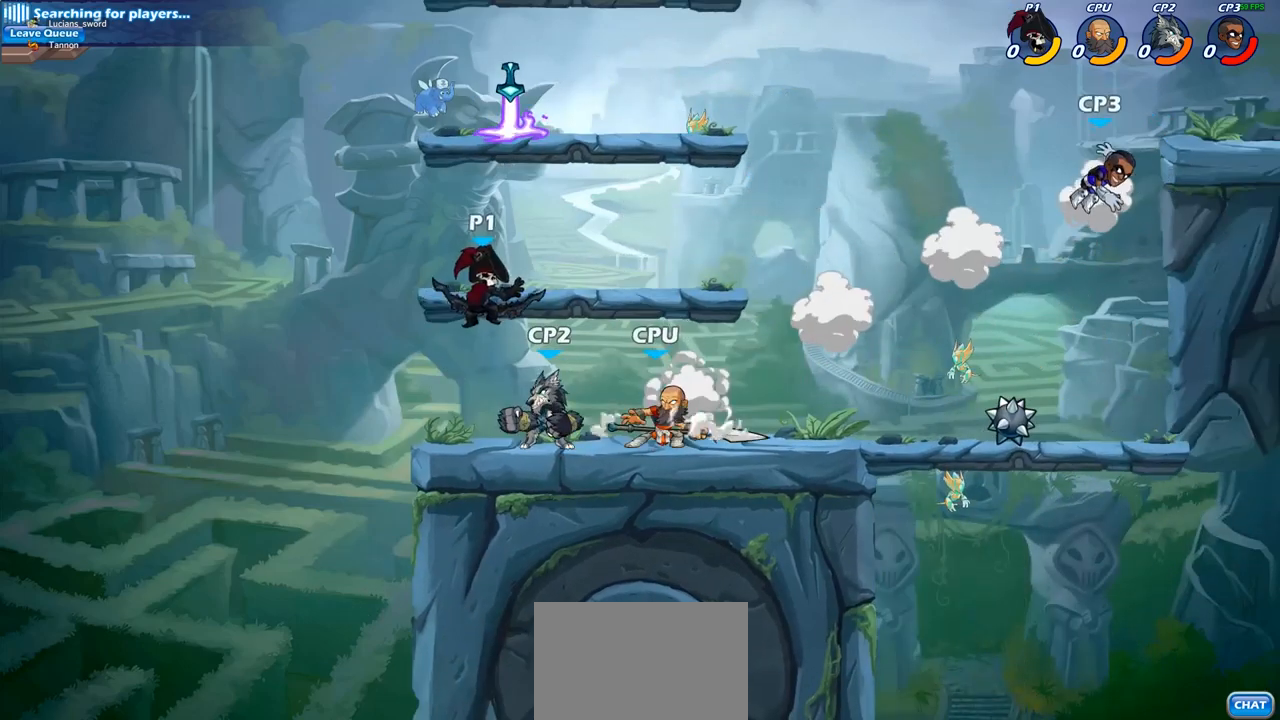
{"buttons": [], "left_stick": "down-right", "right_stick": "center", "events": [[117, "left_stick", "down-left"], [433, "left_stick", "down-right"]]}
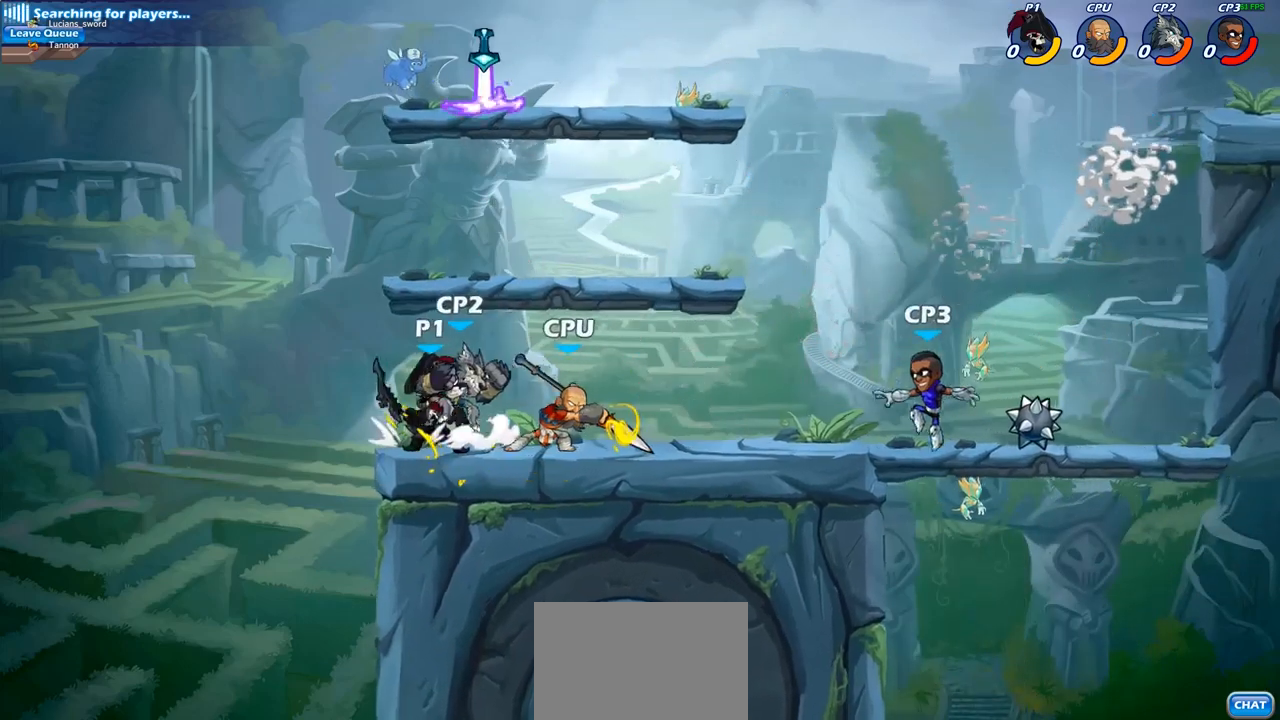
{"buttons": [], "left_stick": "right", "right_stick": "center", "events": [[17, "left_stick", "right"], [117, "SQUARE", "down"], [250, "SQUARE", "up"]]}
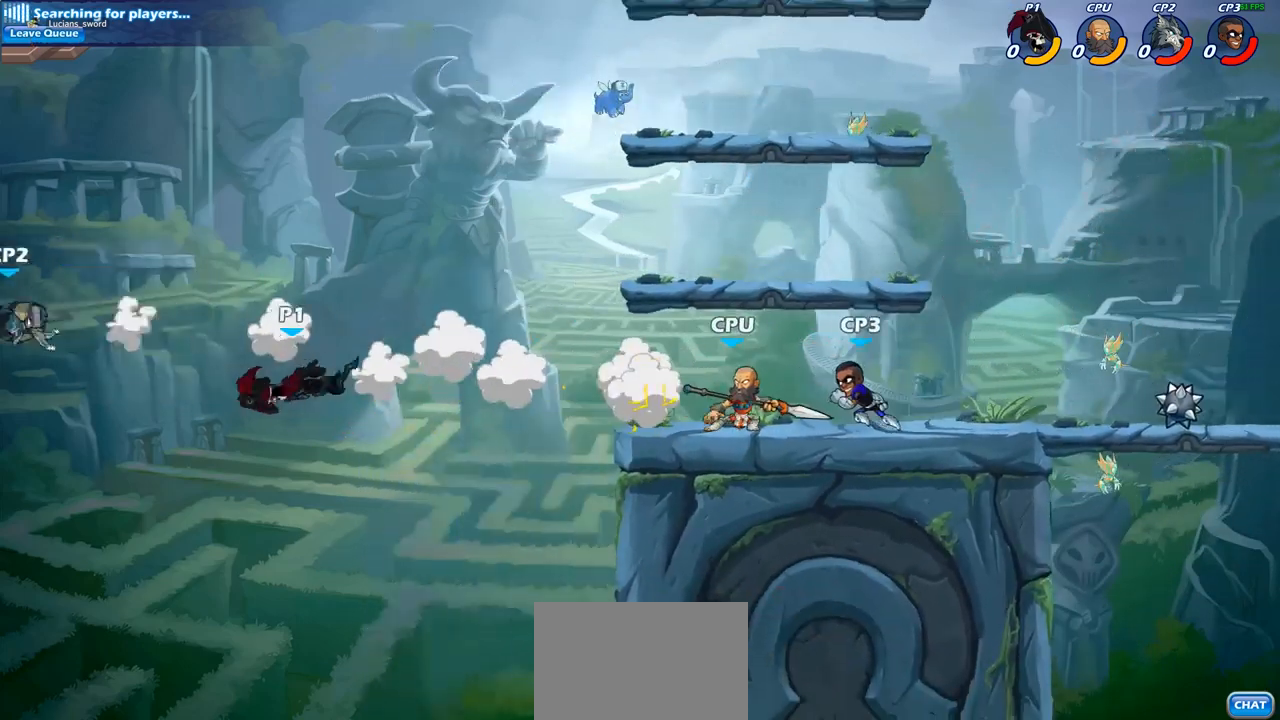
{"buttons": [], "left_stick": "right", "right_stick": "center", "events": [[50, "R1", "down"], [50, "R2", "down"], [167, "R1", "up"], [183, "R2", "up"], [250, "R2", "down"], [267, "R1", "down"], [383, "R1", "up"], [400, "R2", "up"]]}
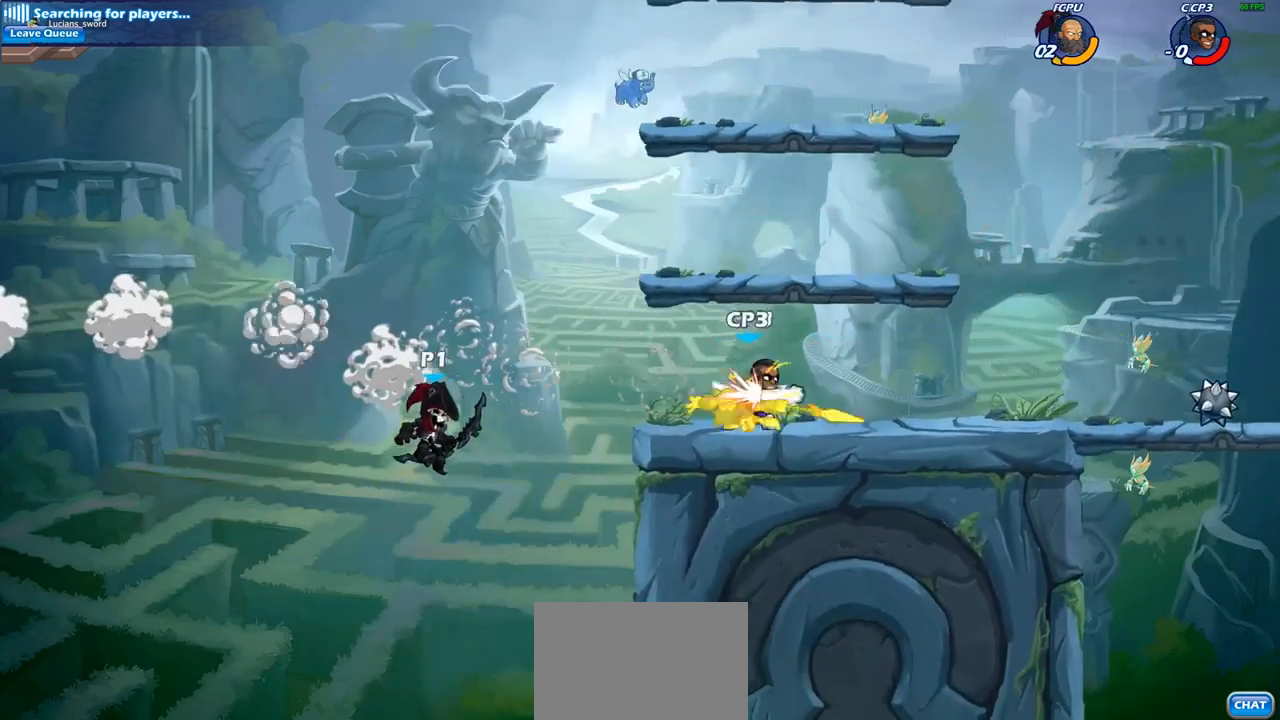
{"buttons": [], "left_stick": "center", "right_stick": "center", "events": [[33, "left_stick", "up-right"], [100, "CIRCLE", "down"], [217, "left_stick", "center"], [250, "CIRCLE", "up"]]}
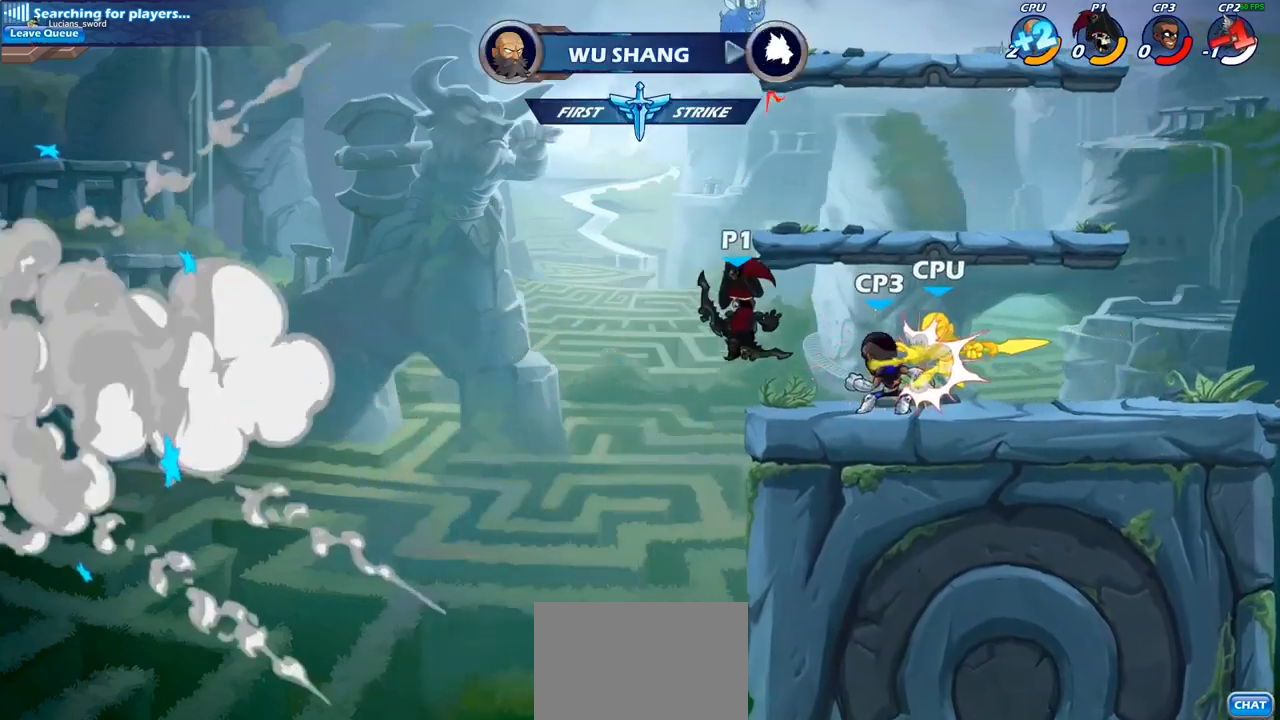
{"buttons": [], "left_stick": "center", "right_stick": "center", "events": [[133, "left_stick", "right"], [183, "SQUARE", "down"], [250, "left_stick", "center"], [300, "SQUARE", "up"]]}
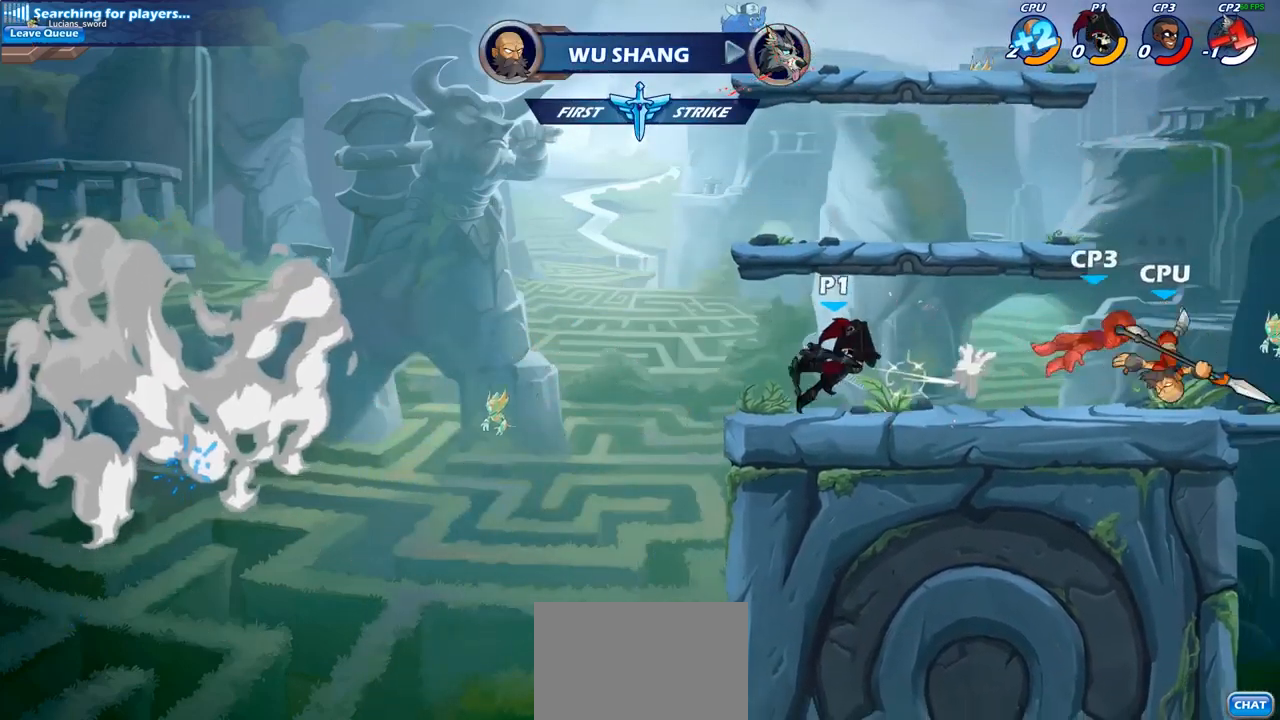
{"buttons": [], "left_stick": "down", "right_stick": "center", "events": [[167, "left_stick", "right"], [217, "R2", "down"], [233, "R1", "down"], [317, "R1", "up"], [317, "SQUARE", "down"], [317, "left_stick", "down"], [333, "R2", "up"], [450, "SQUARE", "up"]]}
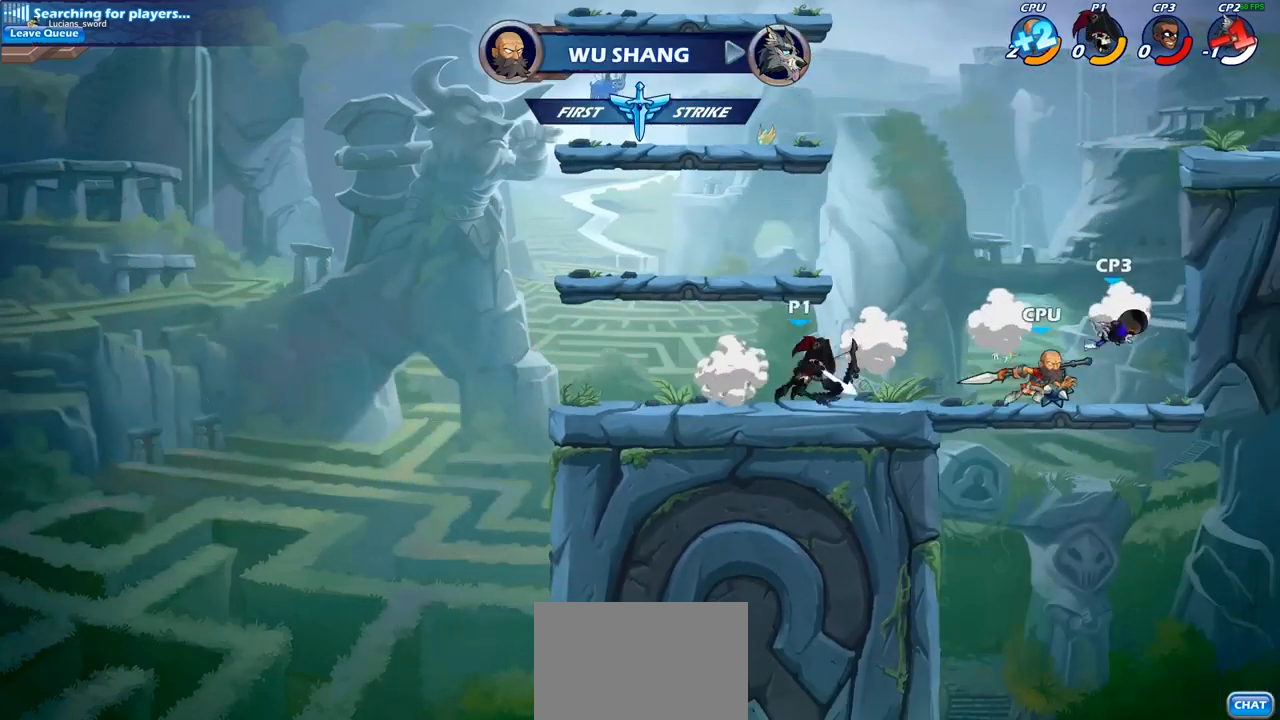
{"buttons": ["SQUARE"], "left_stick": "right", "right_stick": "center", "events": [[17, "left_stick", "center"], [350, "CROSS", "down"], [450, "SQUARE", "down"], [450, "left_stick", "right"], [483, "CROSS", "up"]]}
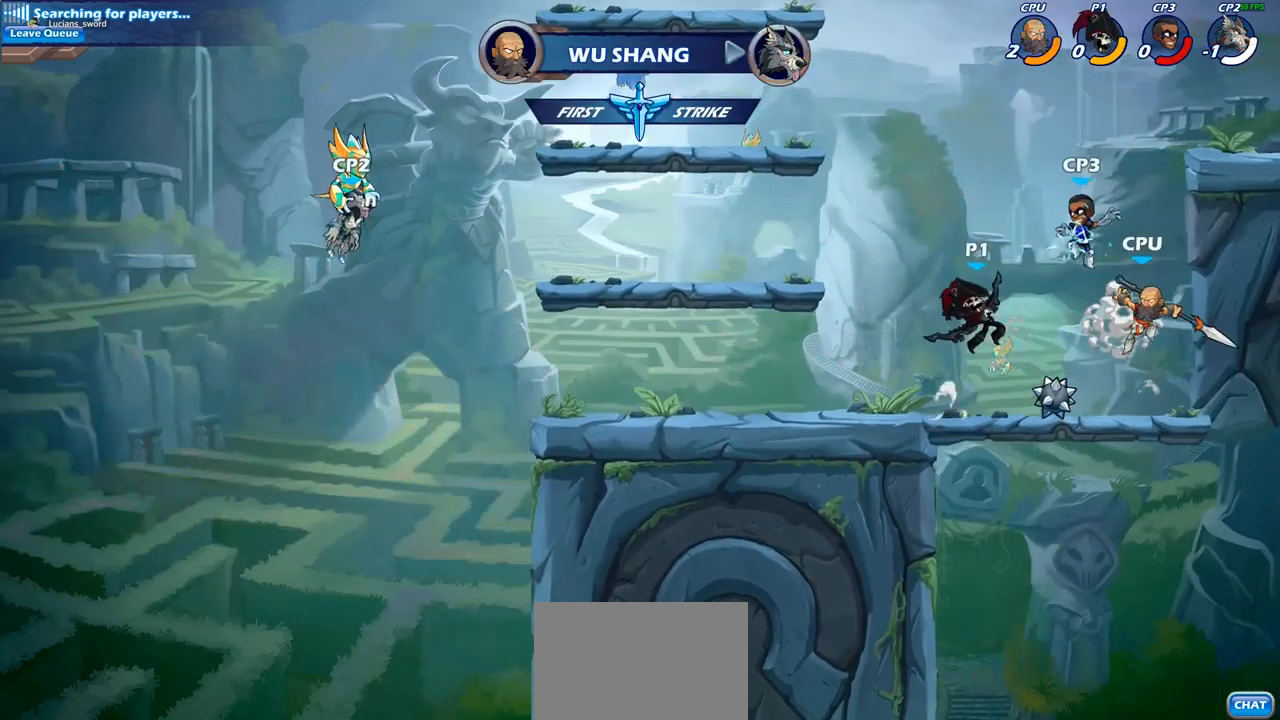
{"buttons": [], "left_stick": "right", "right_stick": "center", "events": [[67, "SQUARE", "up"]]}
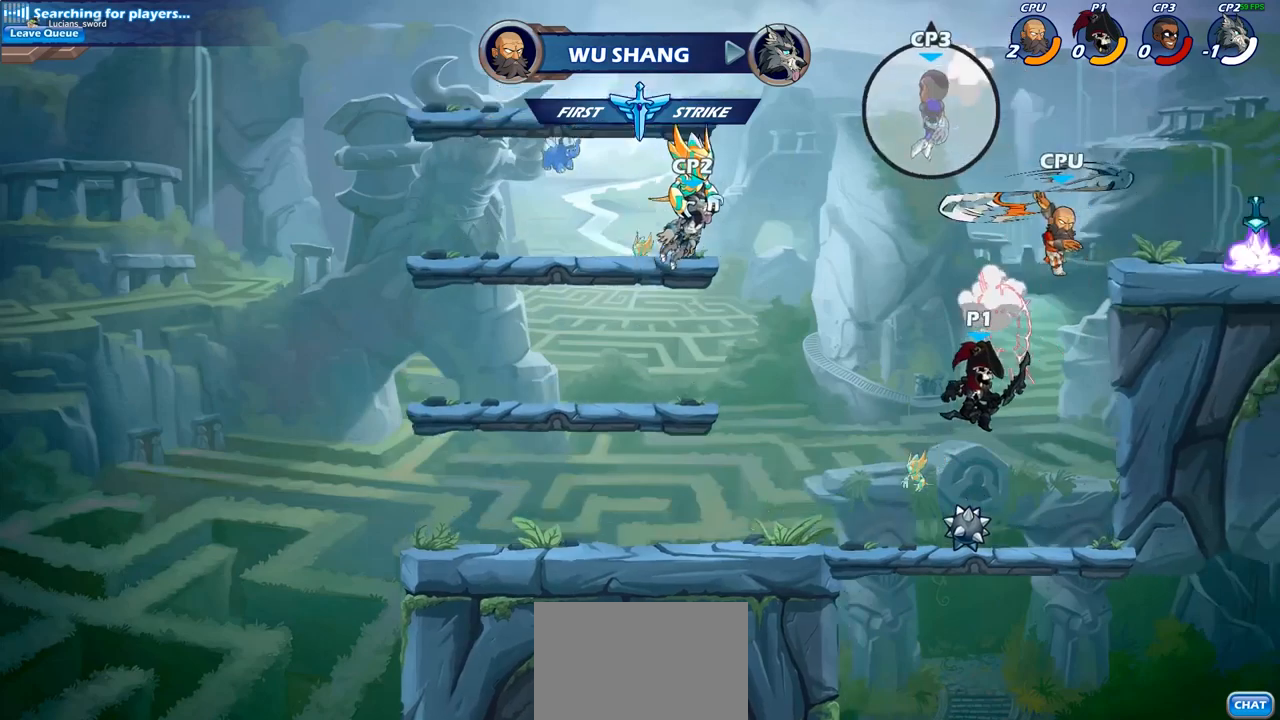
{"buttons": [], "left_stick": "center", "right_stick": "center", "events": [[50, "CROSS", "down"], [133, "left_stick", "up"], [183, "CROSS", "up"], [183, "left_stick", "up-left"], [267, "CROSS", "down"], [333, "SQUARE", "down"], [333, "left_stick", "up-right"], [400, "CROSS", "up"], [467, "SQUARE", "up"], [500, "left_stick", "center"]]}
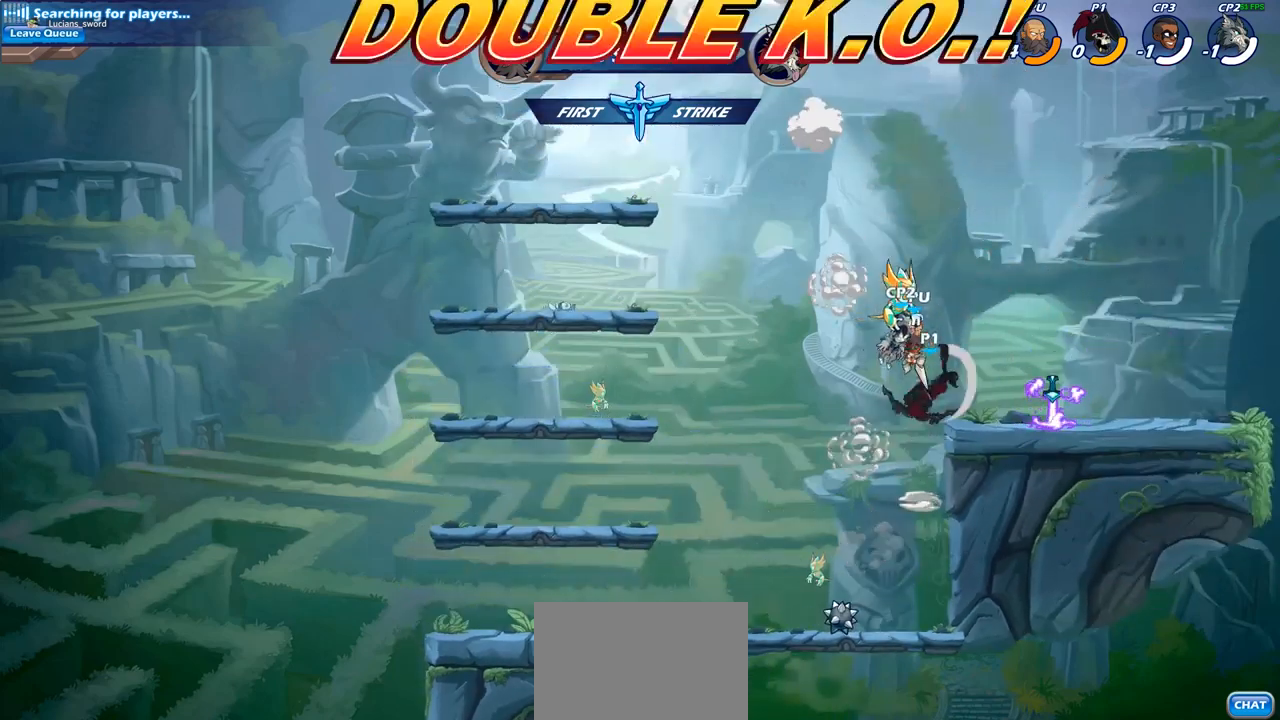
{"buttons": [], "left_stick": "right", "right_stick": "center", "events": [[250, "left_stick", "right"]]}
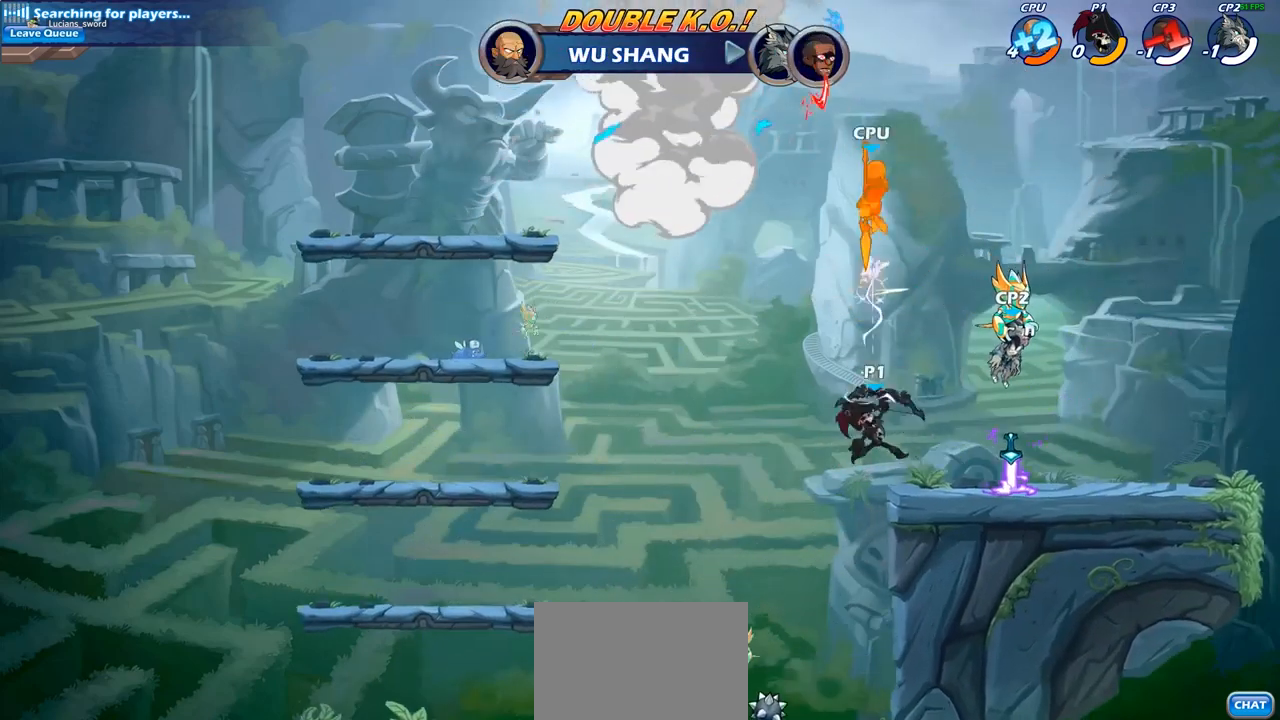
{"buttons": [], "left_stick": "up-left", "right_stick": "center", "events": [[267, "CROSS", "down"], [433, "CROSS", "up"], [483, "left_stick", "up-left"]]}
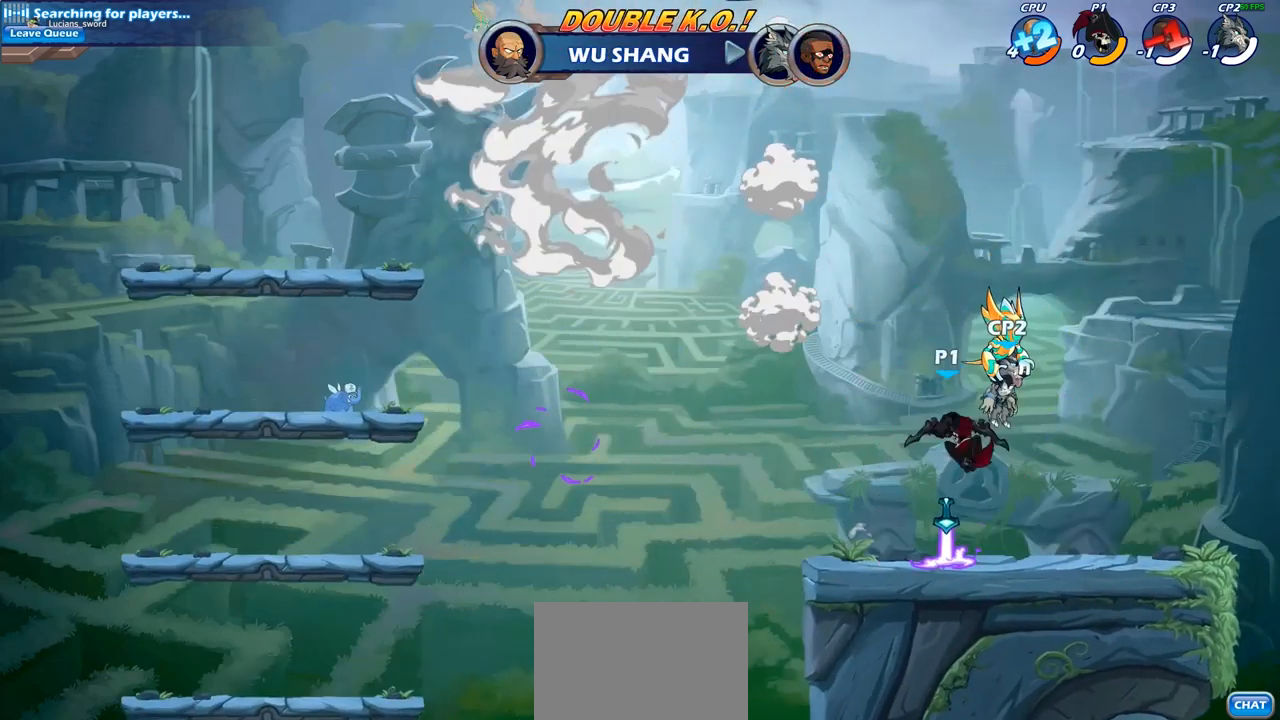
{"buttons": ["CIRCLE"], "left_stick": "center", "right_stick": "center", "events": [[67, "CROSS", "down"], [250, "CROSS", "up"], [300, "left_stick", "up-right"], [417, "CIRCLE", "down"], [433, "left_stick", "center"]]}
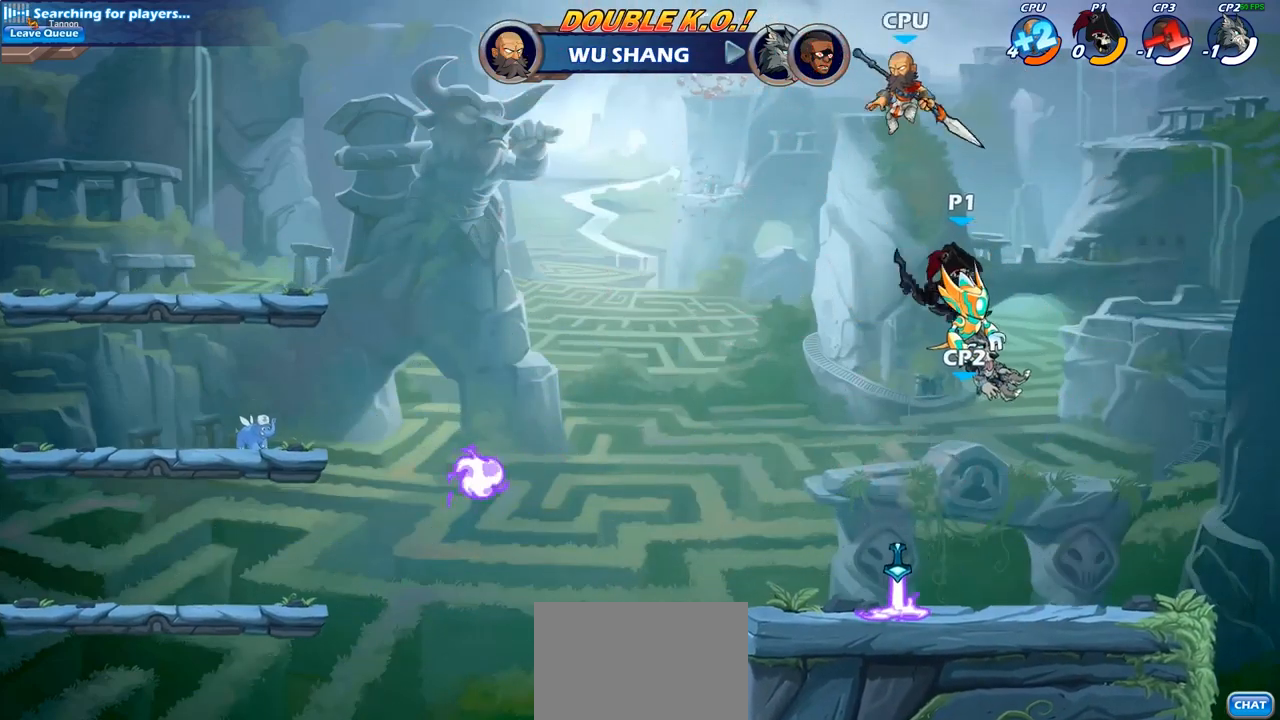
{"buttons": [], "left_stick": "down-left", "right_stick": "center", "events": [[17, "CIRCLE", "up"], [367, "left_stick", "left"], [483, "left_stick", "down-left"]]}
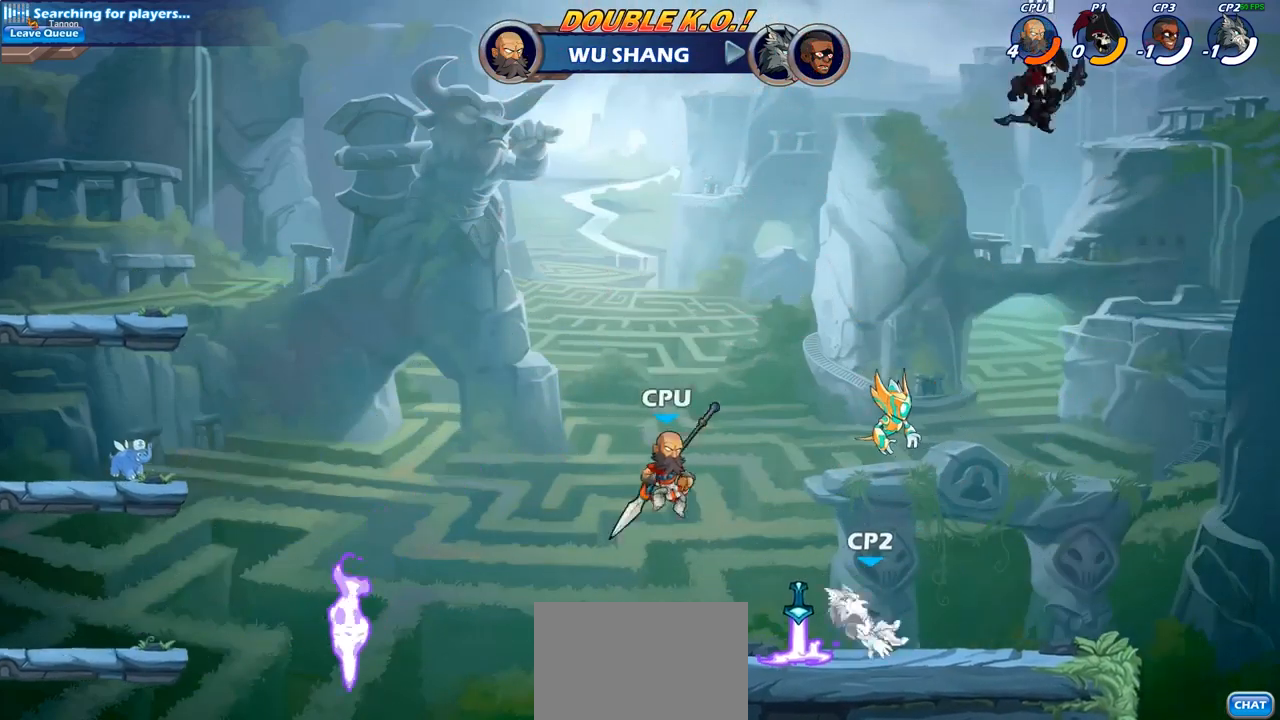
{"buttons": [], "left_stick": "down-left", "right_stick": "center", "events": [[417, "SQUARE", "down"], [500, "SQUARE", "up"]]}
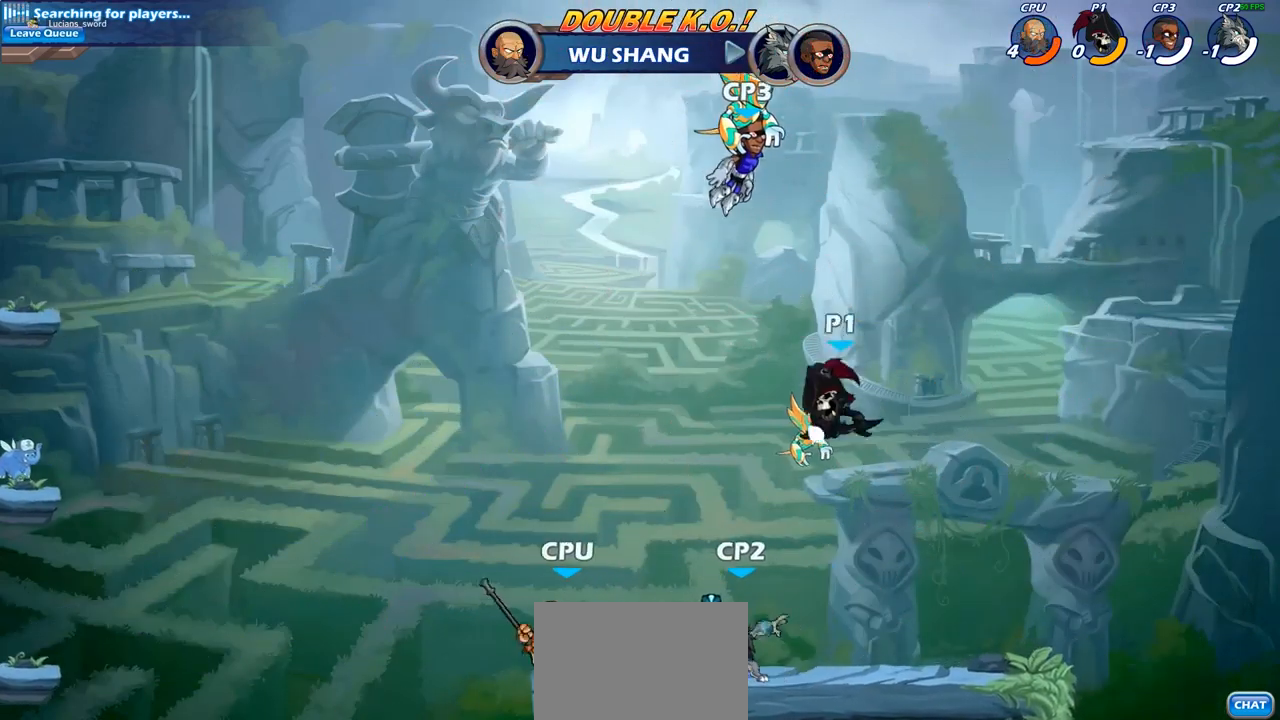
{"buttons": [], "left_stick": "left", "right_stick": "center", "events": [[67, "left_stick", "center"], [483, "left_stick", "left"]]}